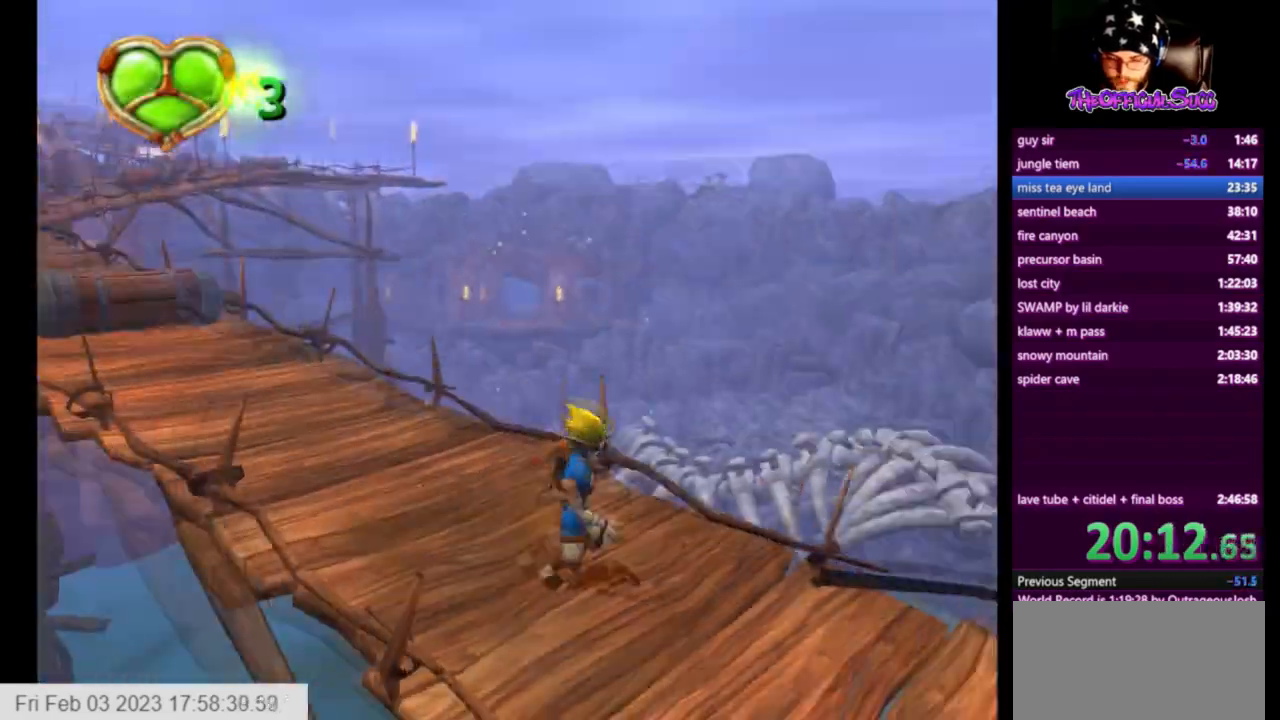
Gameplay with a controller (PlayStation layout); each line is a JSON object with the inputs held at the frame after it. "events" lists button and stick changes between this image and that frame as [ms after this image, input, new state], when the widget could be followed in between.
{"buttons": [], "left_stick": "right", "right_stick": "left", "events": []}
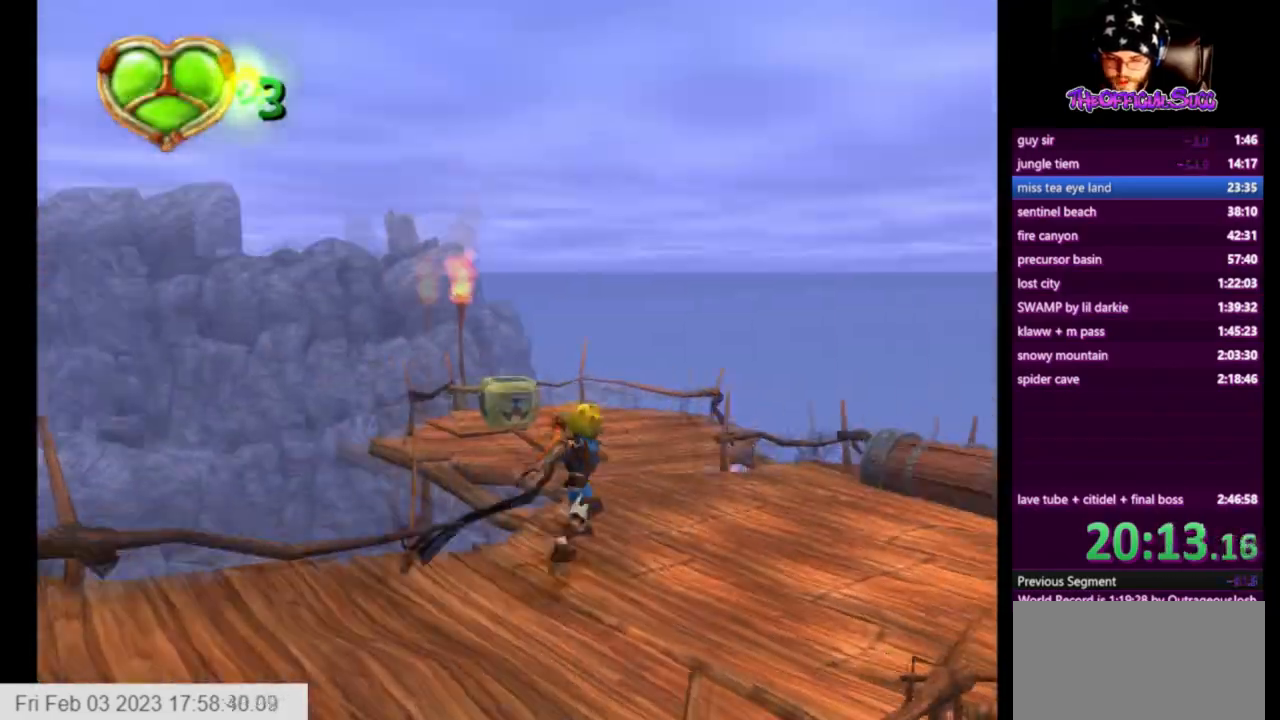
{"buttons": [], "left_stick": "up", "right_stick": "left", "events": [[42, "left_stick", "up-right"], [167, "left_stick", "up"]]}
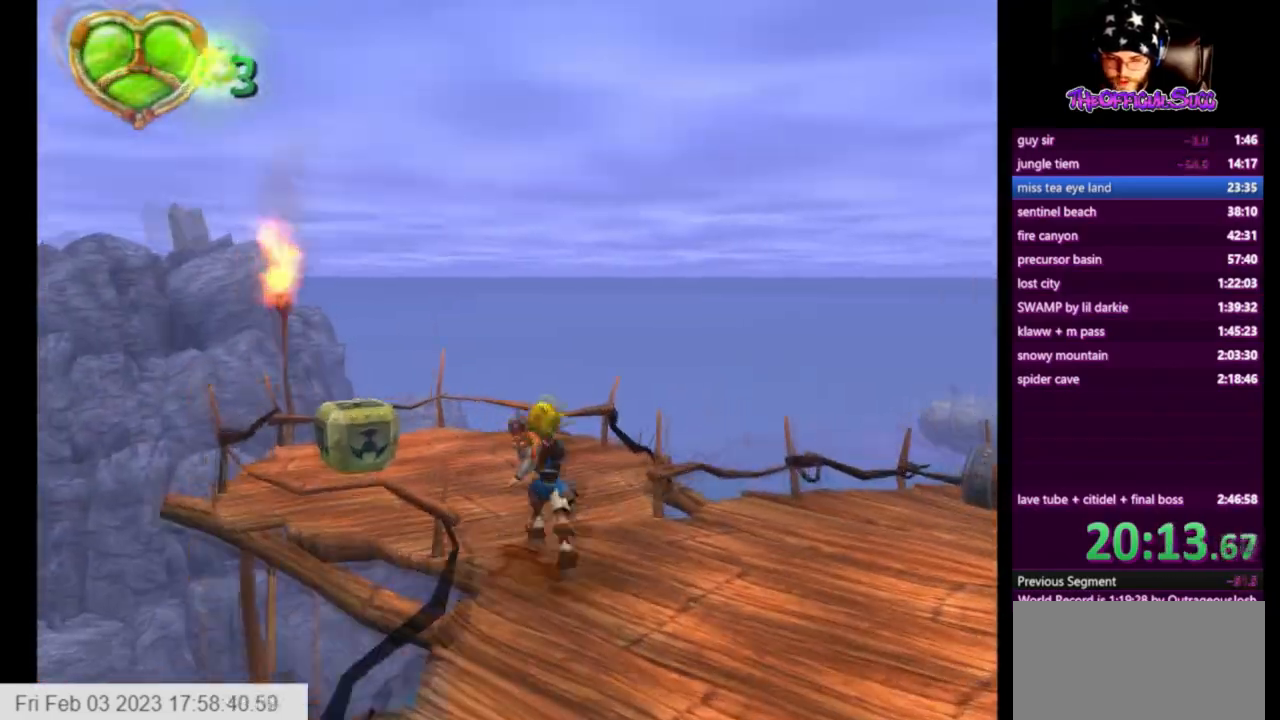
{"buttons": [], "left_stick": "up", "right_stick": "center", "events": [[418, "right_stick", "center"]]}
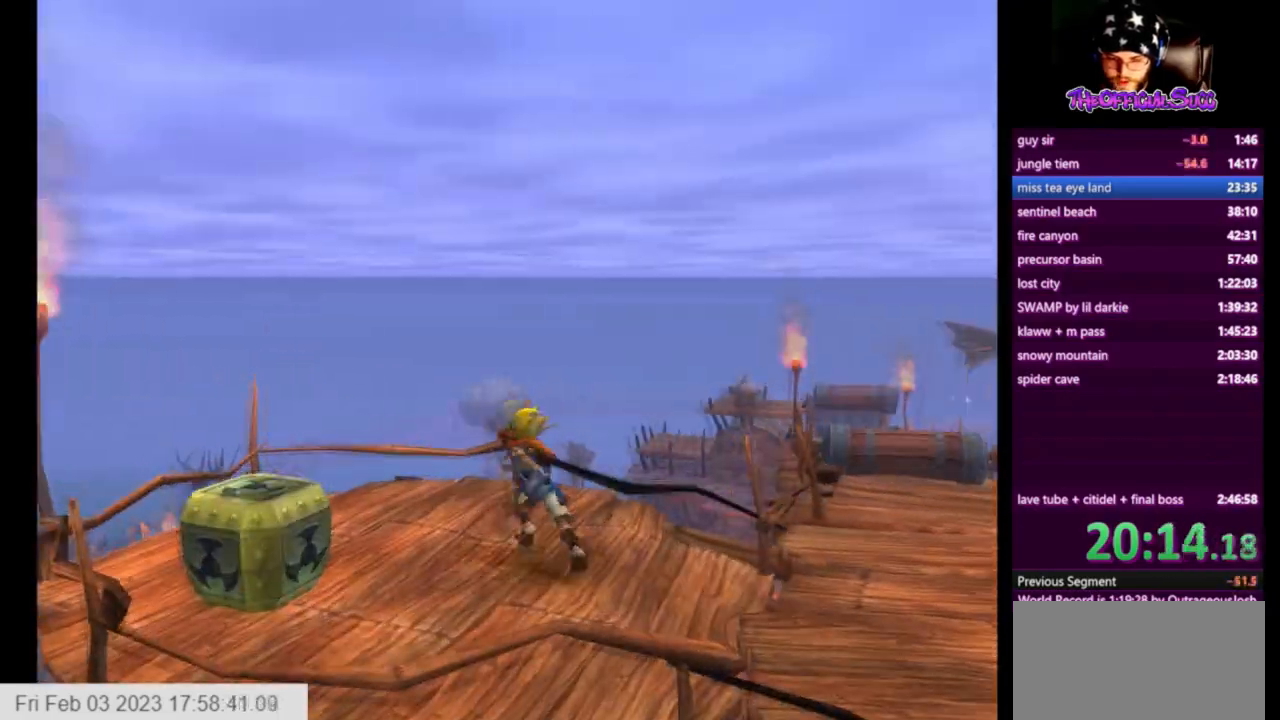
{"buttons": [], "left_stick": "down-right", "right_stick": "right", "events": [[42, "left_stick", "center"], [125, "left_stick", "down-right"], [292, "right_stick", "right"]]}
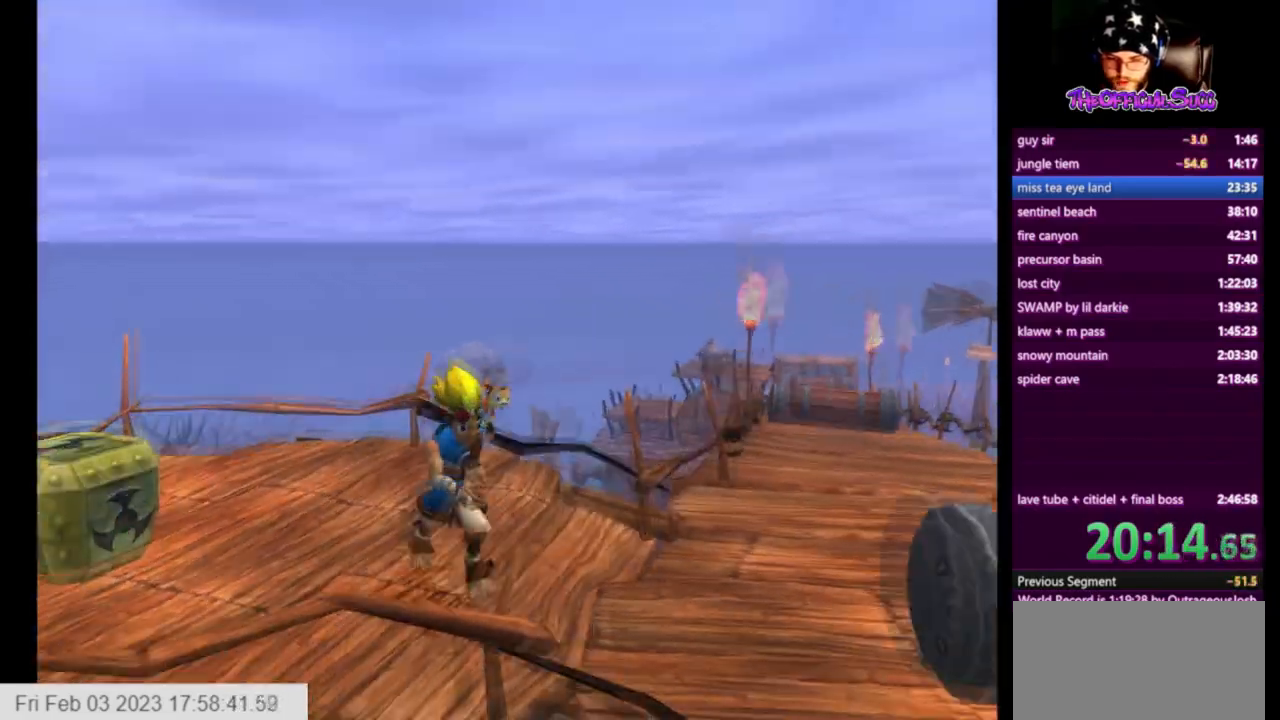
{"buttons": [], "left_stick": "up", "right_stick": "center", "events": [[167, "right_stick", "center"], [292, "left_stick", "center"], [459, "left_stick", "up"]]}
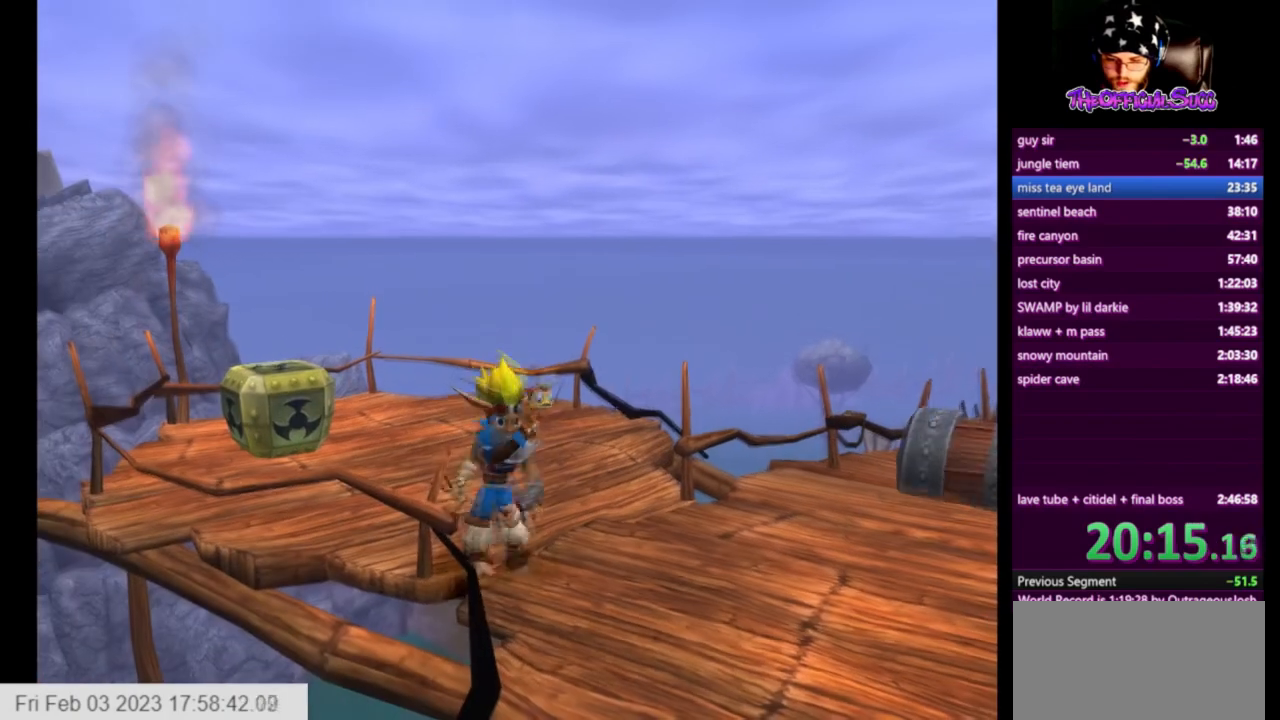
{"buttons": ["CROSS"], "left_stick": "up", "right_stick": "center", "events": [[125, "left_stick", "center"], [250, "left_stick", "up"], [417, "L1", "down"], [500, "CROSS", "down"], [500, "L1", "up"]]}
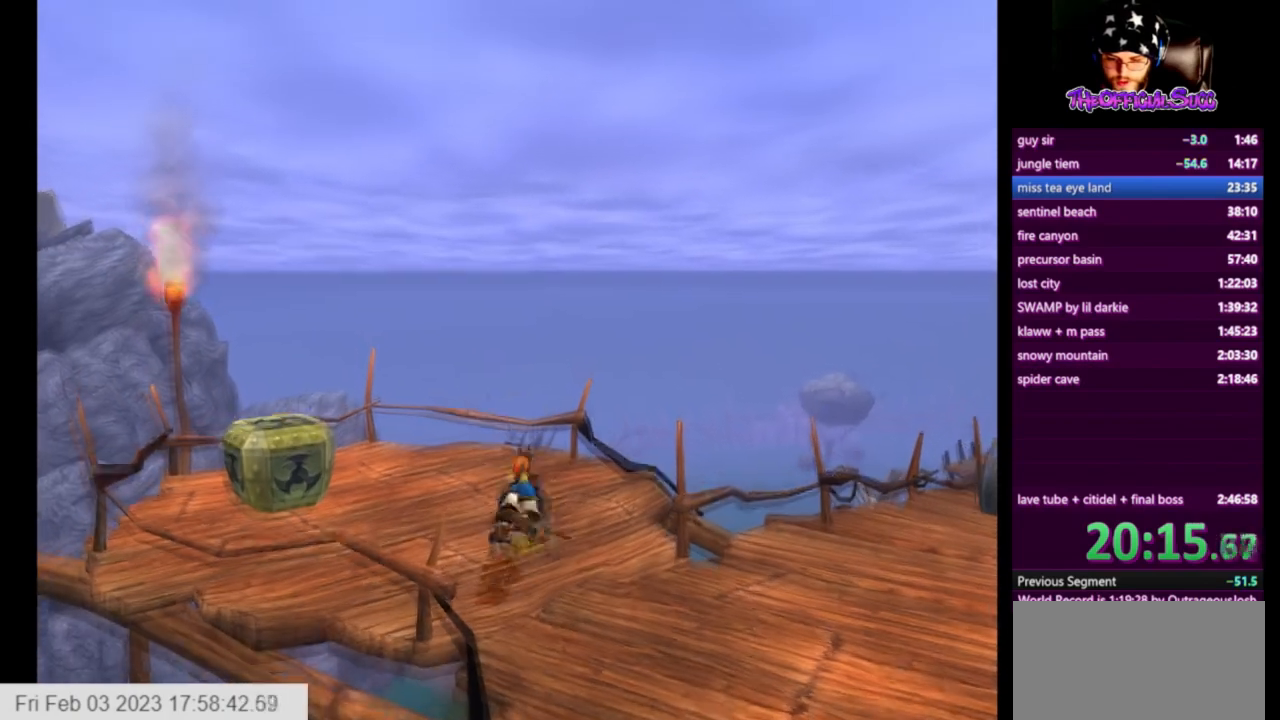
{"buttons": [], "left_stick": "up", "right_stick": "center", "events": [[292, "CROSS", "up"]]}
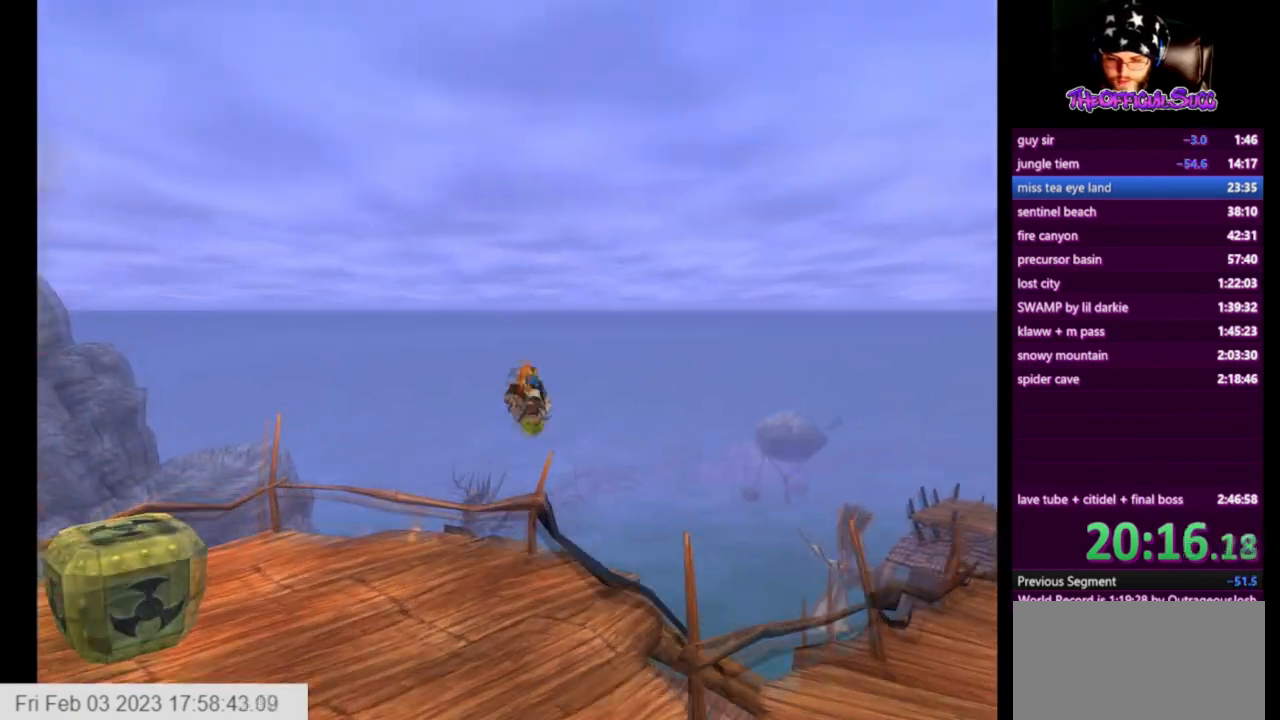
{"buttons": [], "left_stick": "up", "right_stick": "center", "events": [[83, "right_stick", "left"], [250, "right_stick", "center"]]}
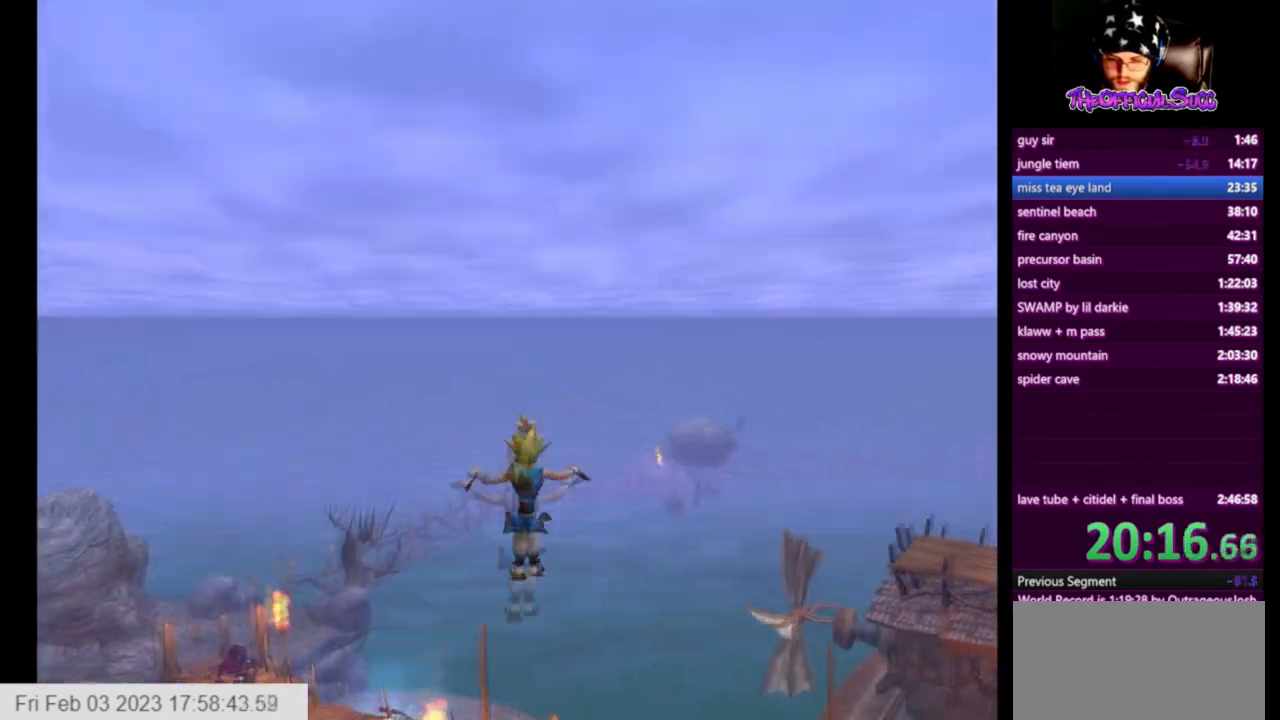
{"buttons": [], "left_stick": "up", "right_stick": "center", "events": []}
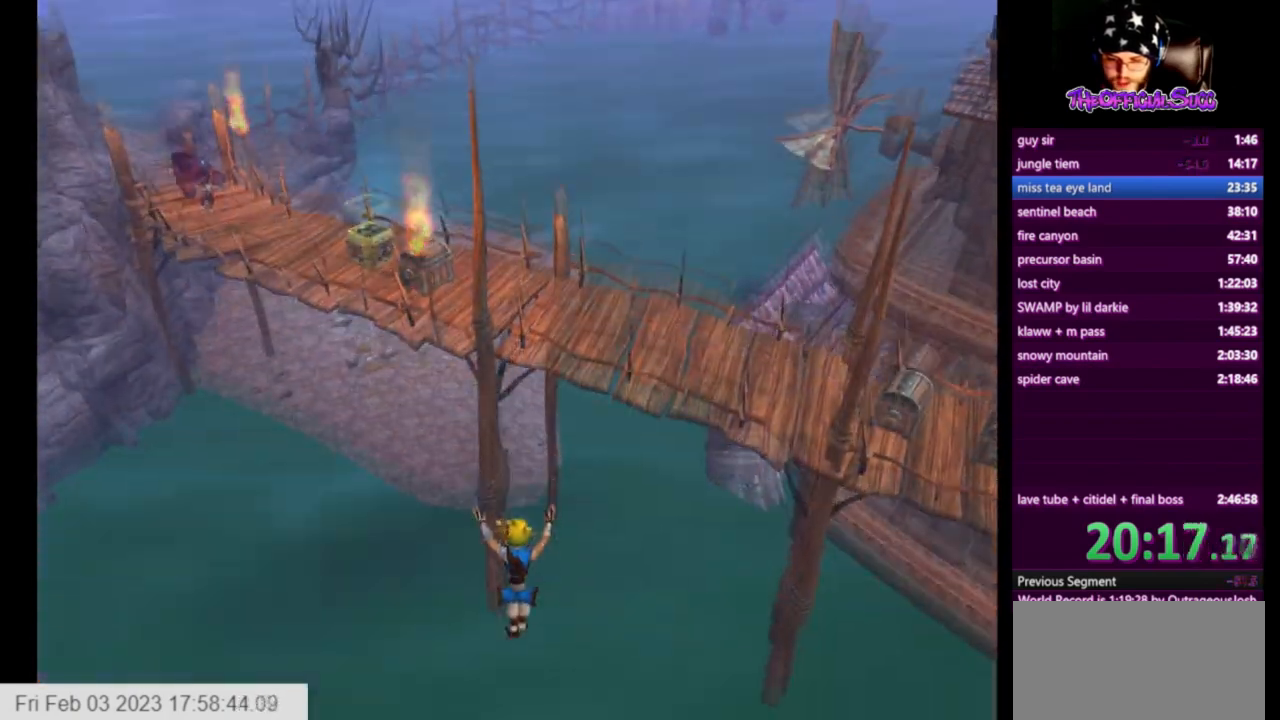
{"buttons": [], "left_stick": "up", "right_stick": "center", "events": []}
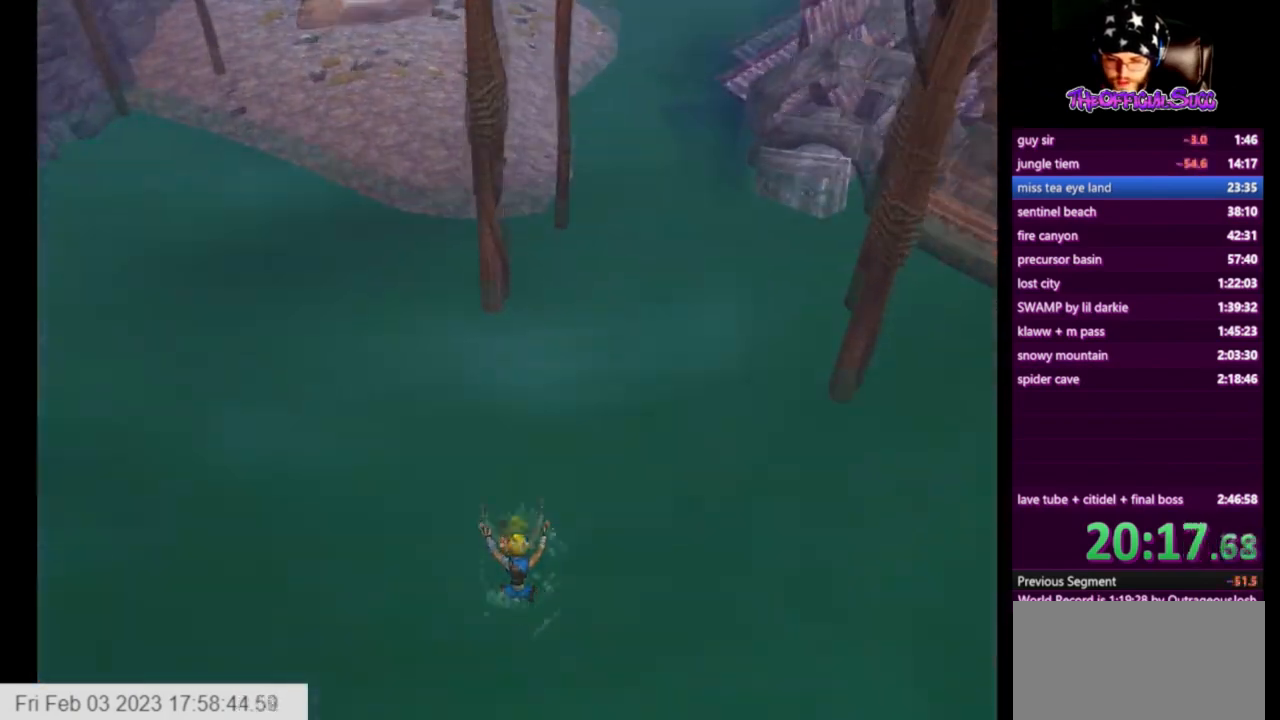
{"buttons": [], "left_stick": "up", "right_stick": "center", "events": []}
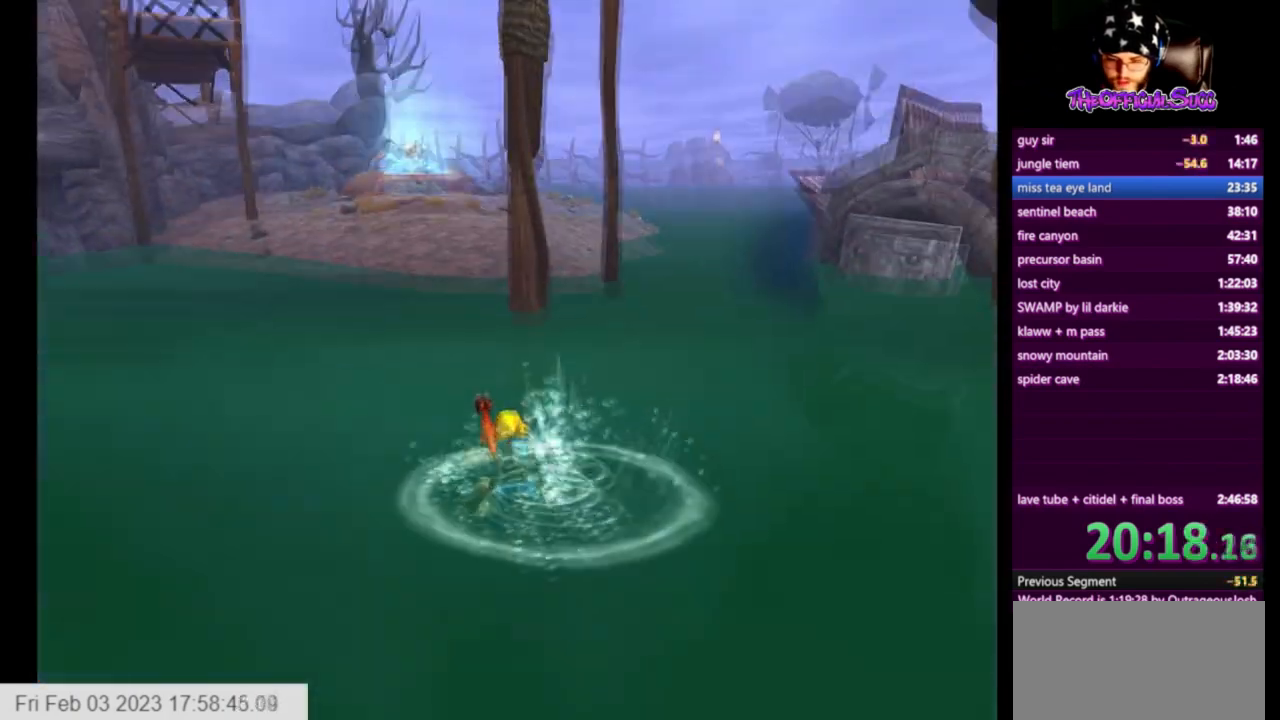
{"buttons": [], "left_stick": "up", "right_stick": "center", "events": []}
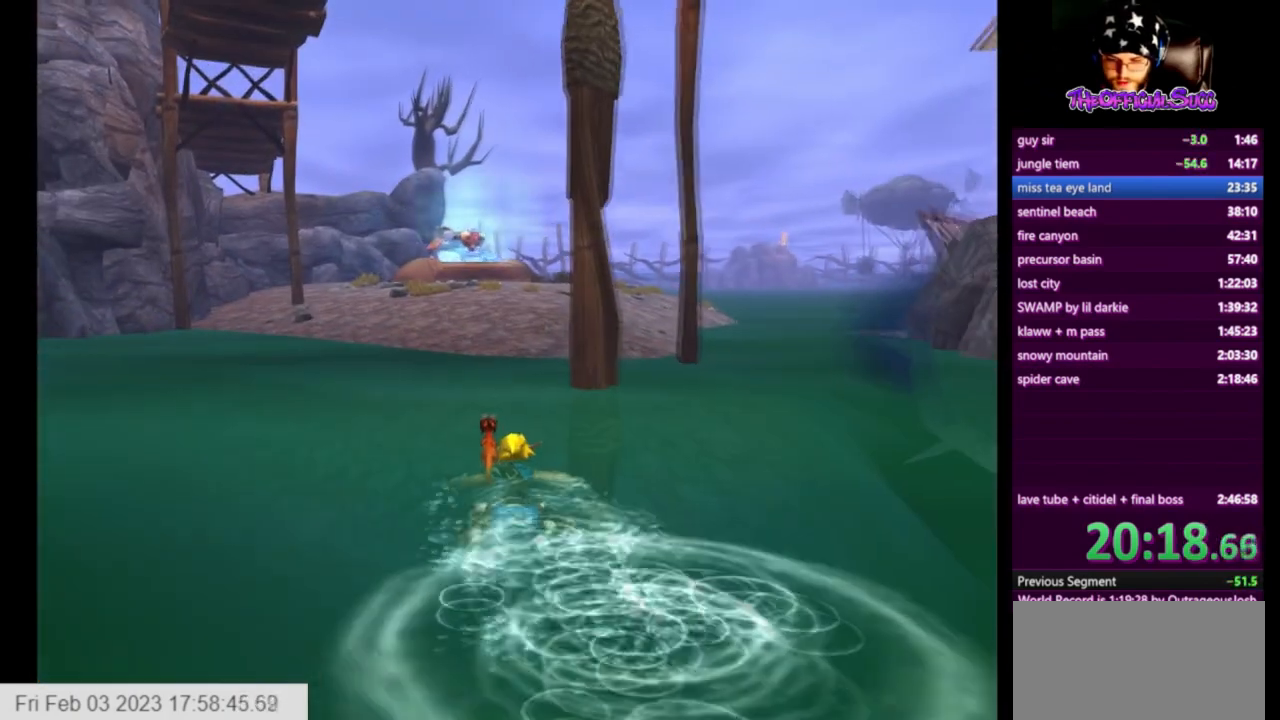
{"buttons": [], "left_stick": "up", "right_stick": "center", "events": [[42, "left_stick", "center"], [126, "left_stick", "up"], [209, "left_stick", "center"], [292, "left_stick", "up"], [376, "left_stick", "center"], [501, "left_stick", "up"]]}
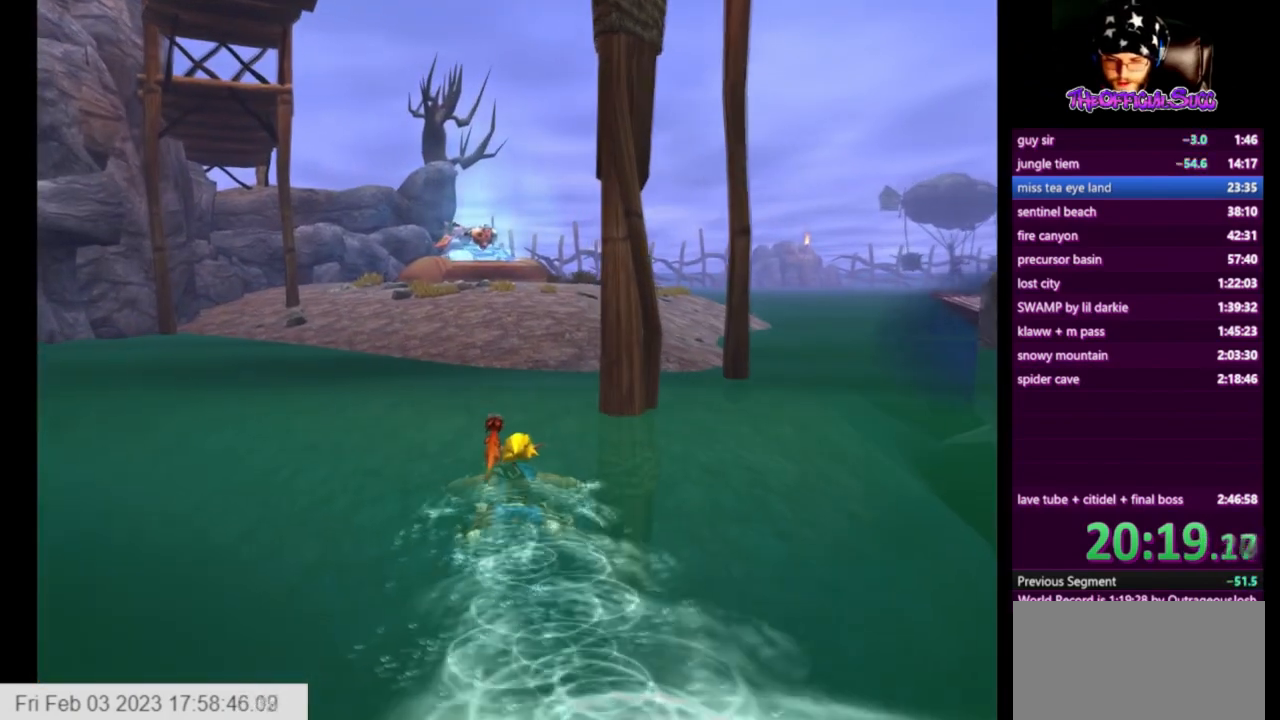
{"buttons": ["CROSS"], "left_stick": "up", "right_stick": "center", "events": [[250, "CROSS", "down"]]}
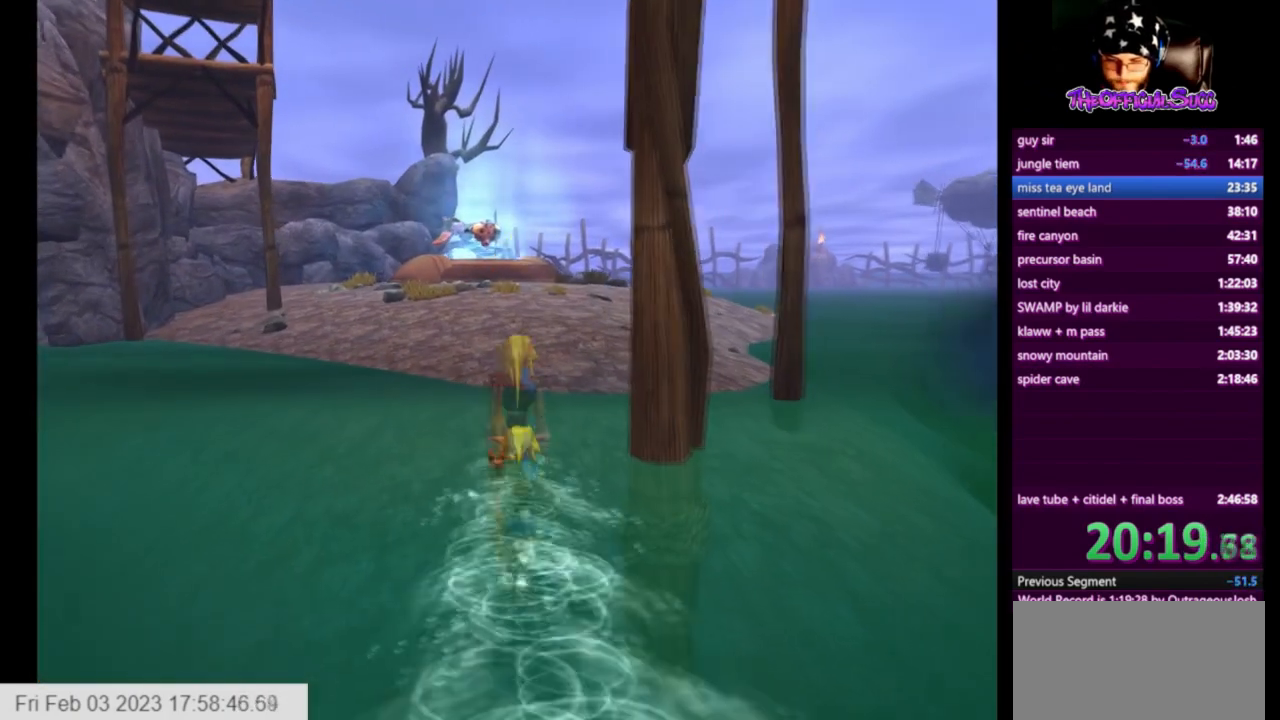
{"buttons": [], "left_stick": "up", "right_stick": "center", "events": [[376, "CROSS", "up"]]}
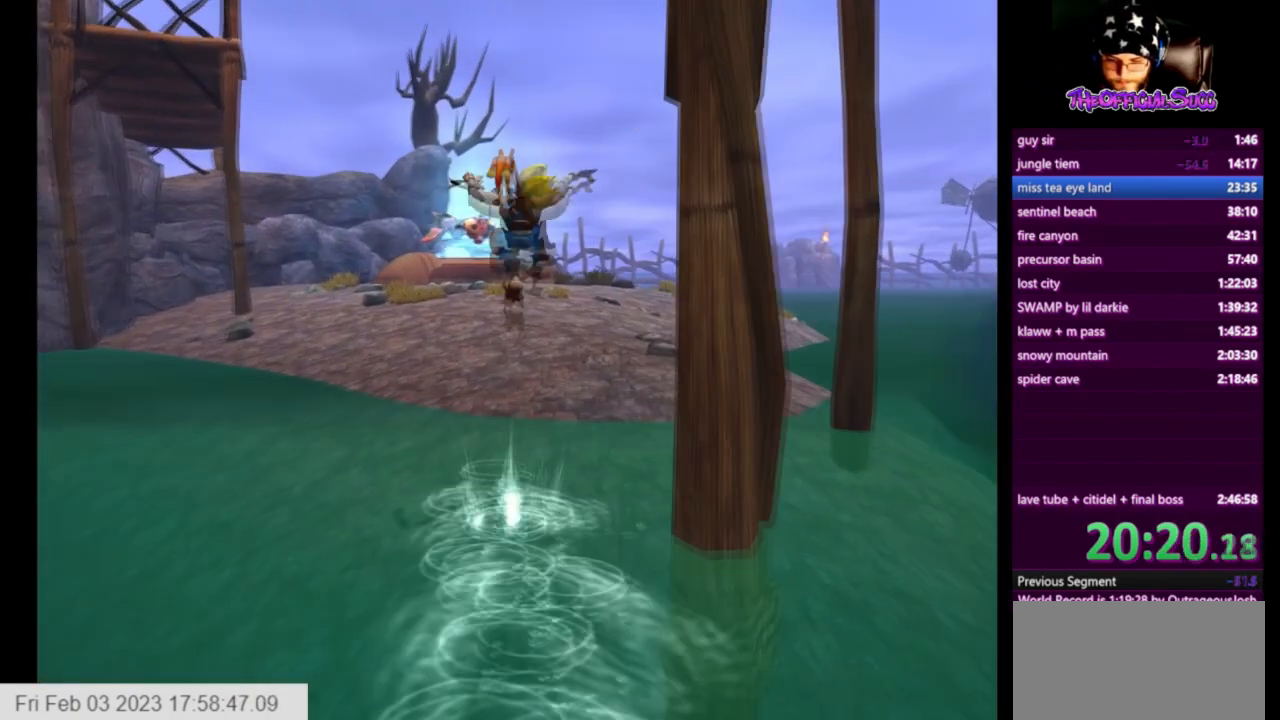
{"buttons": [], "left_stick": "up", "right_stick": "center", "events": [[250, "CROSS", "down"], [417, "CROSS", "up"]]}
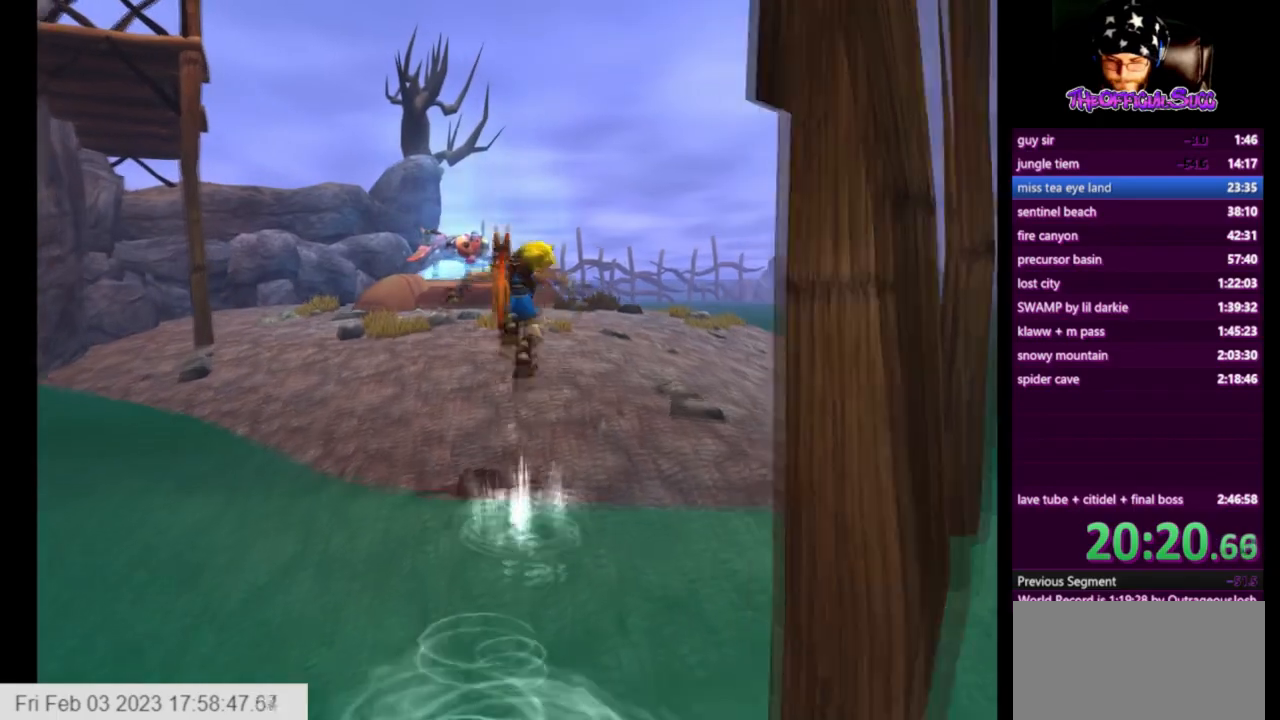
{"buttons": ["CROSS"], "left_stick": "up", "right_stick": "center", "events": [[418, "L1", "down"], [459, "CROSS", "down"], [501, "L1", "up"]]}
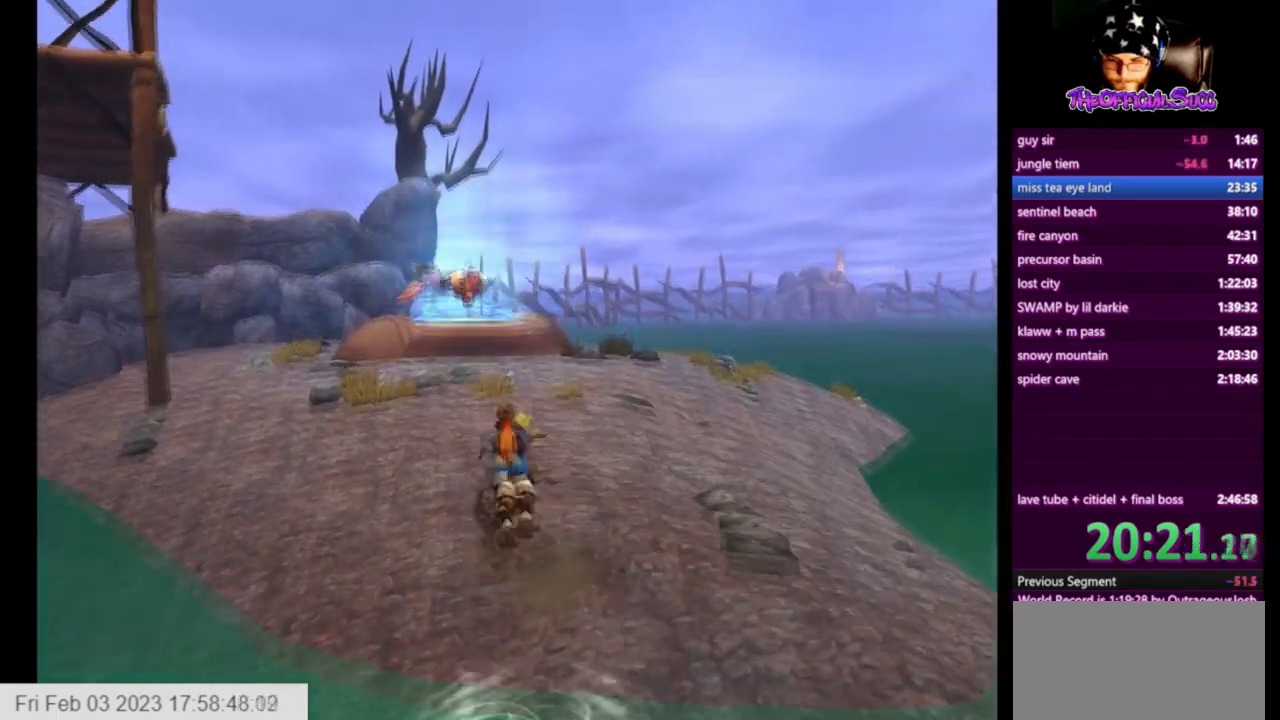
{"buttons": ["CROSS"], "left_stick": "up", "right_stick": "center", "events": []}
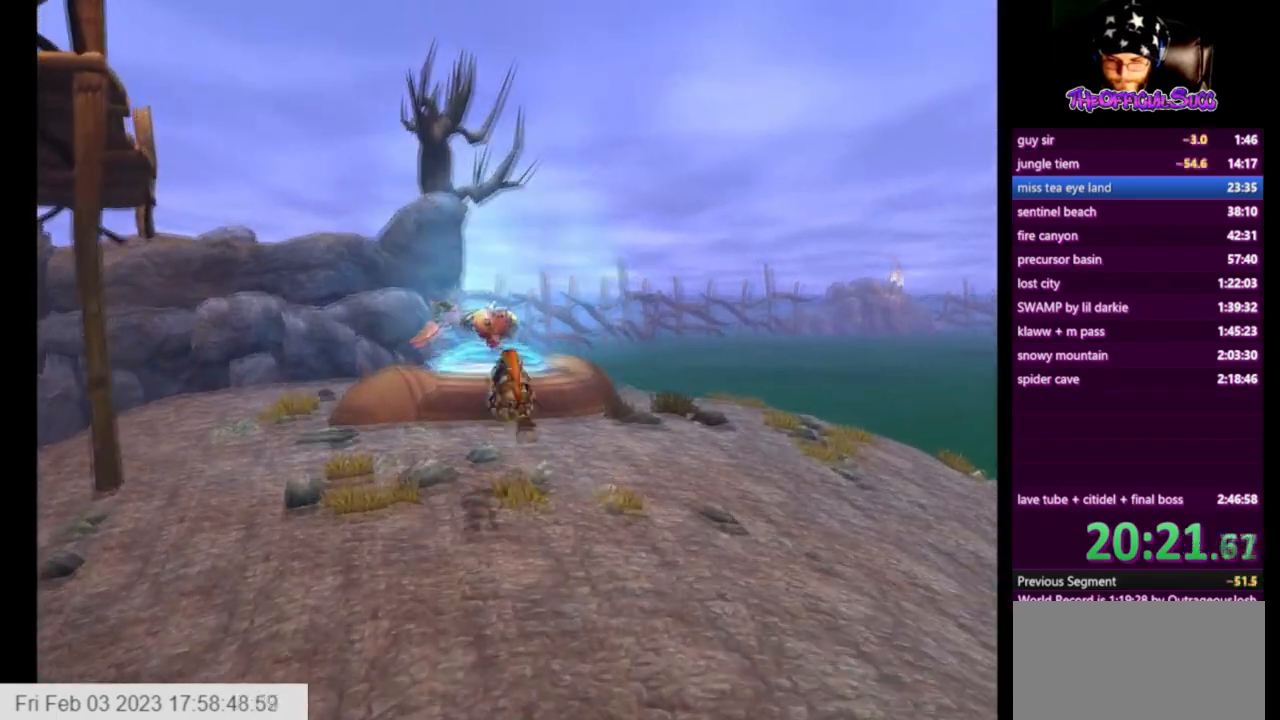
{"buttons": [], "left_stick": "up", "right_stick": "center", "events": [[126, "CROSS", "up"]]}
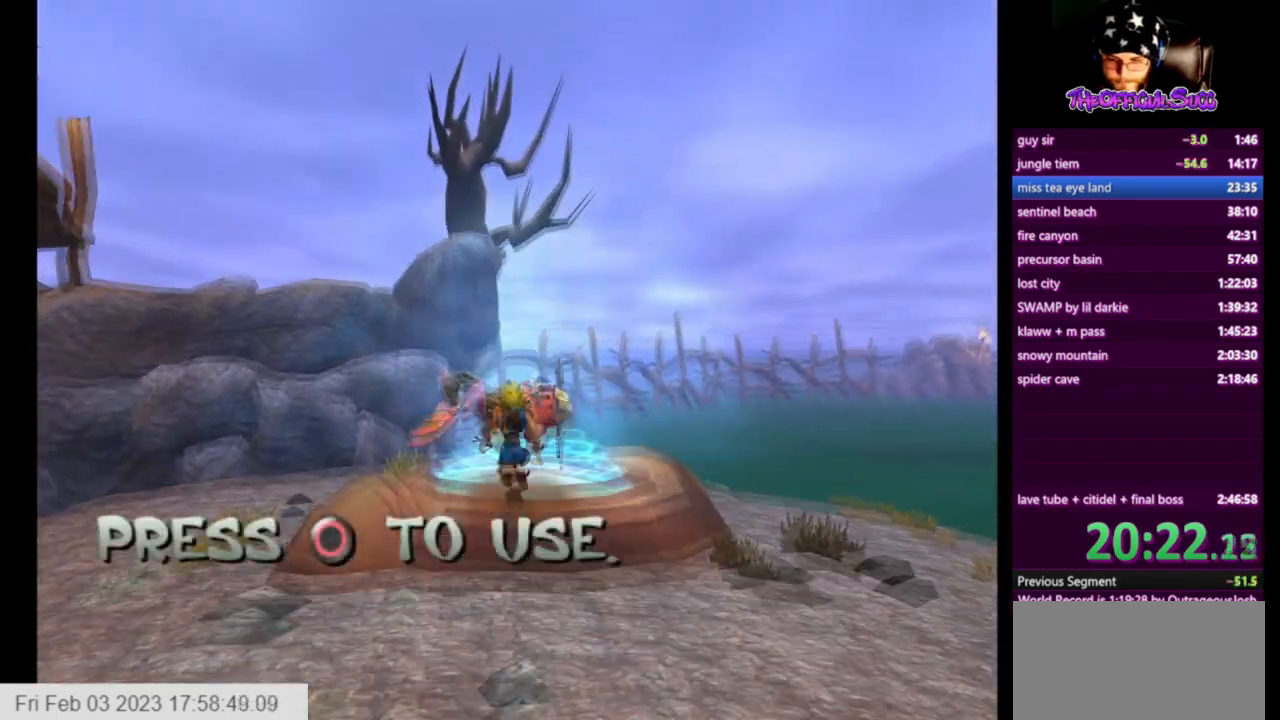
{"buttons": [], "left_stick": "center", "right_stick": "center", "events": [[42, "CIRCLE", "down"], [167, "CIRCLE", "up"], [375, "left_stick", "center"]]}
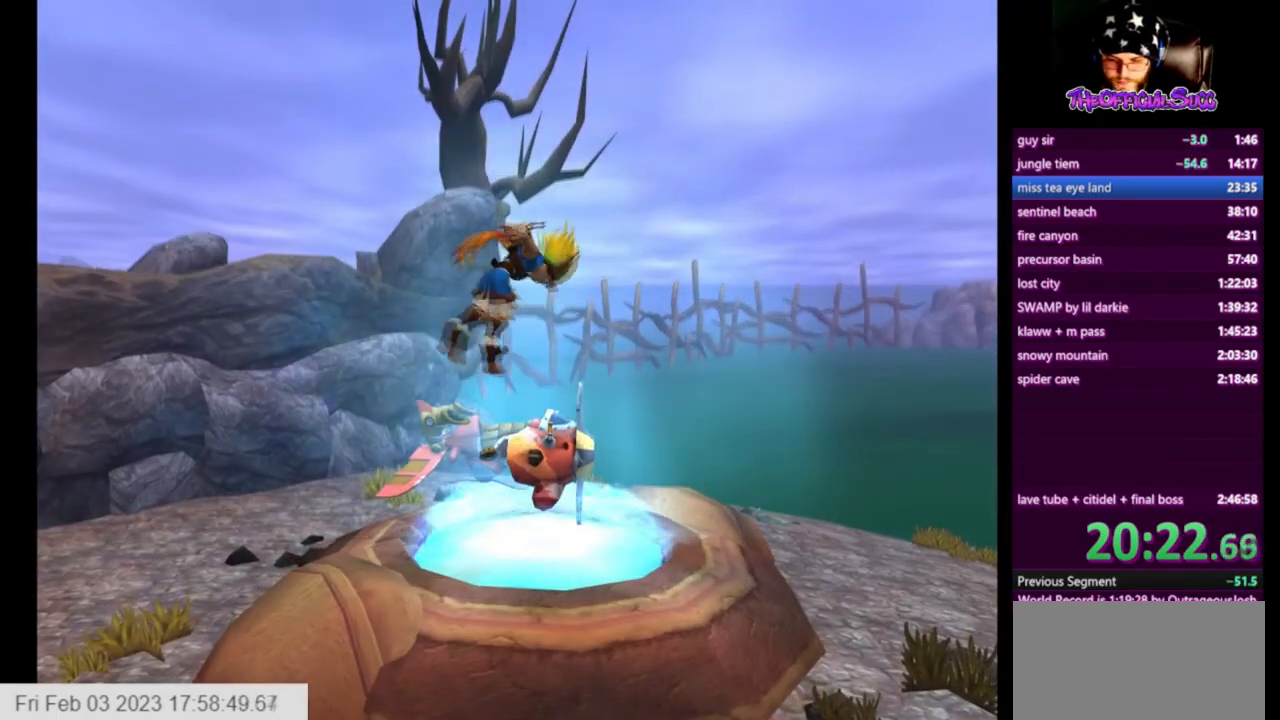
{"buttons": ["CROSS"], "left_stick": "center", "right_stick": "center", "events": [[167, "CROSS", "down"]]}
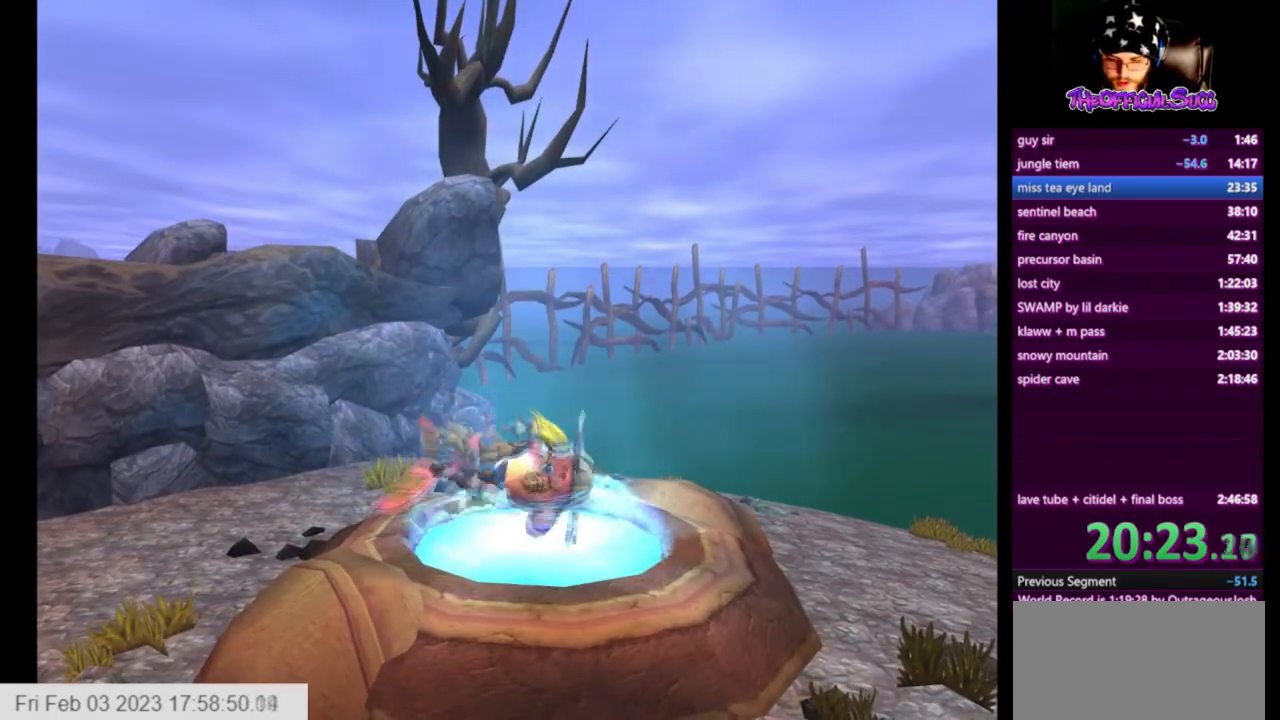
{"buttons": ["CROSS"], "left_stick": "center", "right_stick": "center", "events": []}
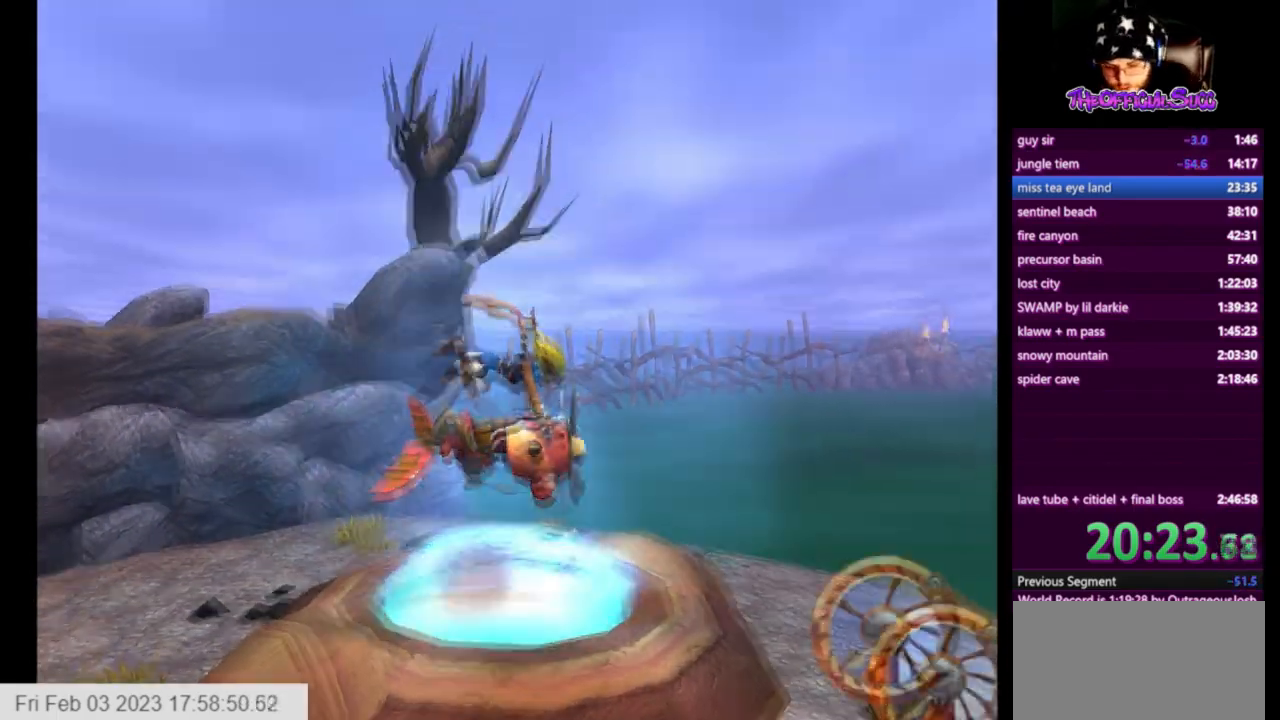
{"buttons": ["CROSS"], "left_stick": "center", "right_stick": "center", "events": [[334, "left_stick", "left"], [501, "left_stick", "center"]]}
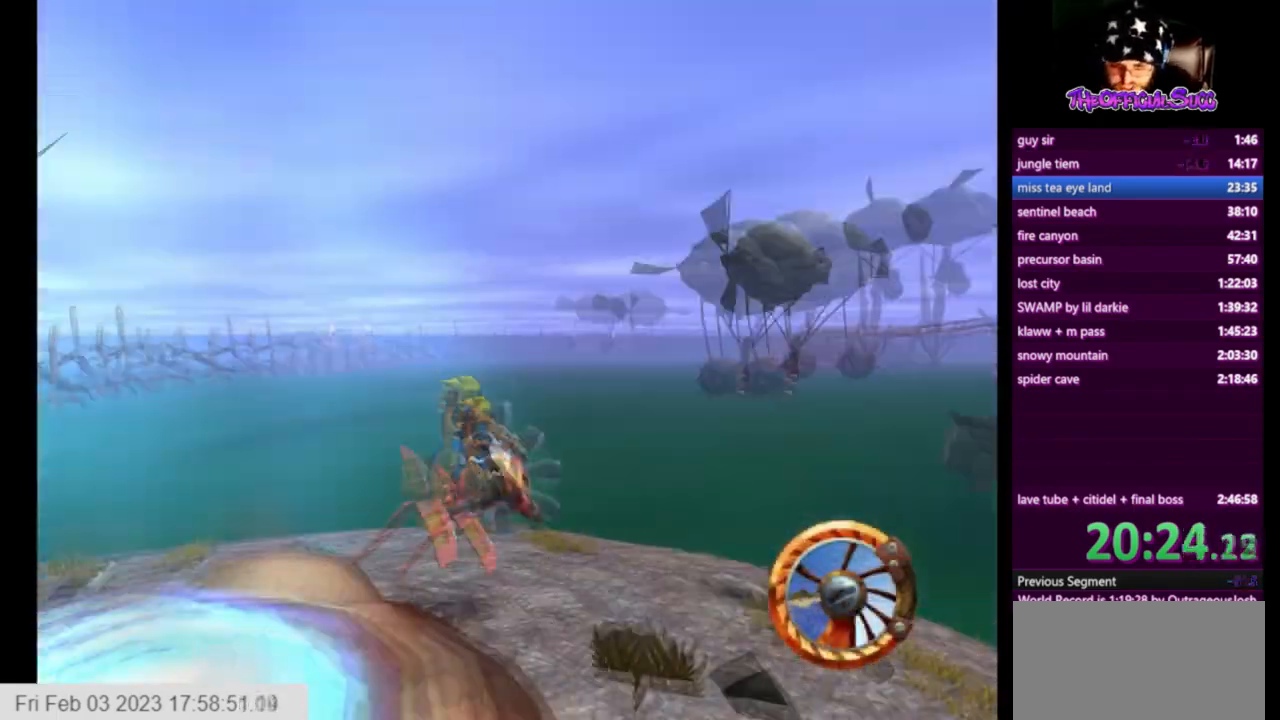
{"buttons": ["CROSS"], "left_stick": "right", "right_stick": "center", "events": [[500, "left_stick", "right"]]}
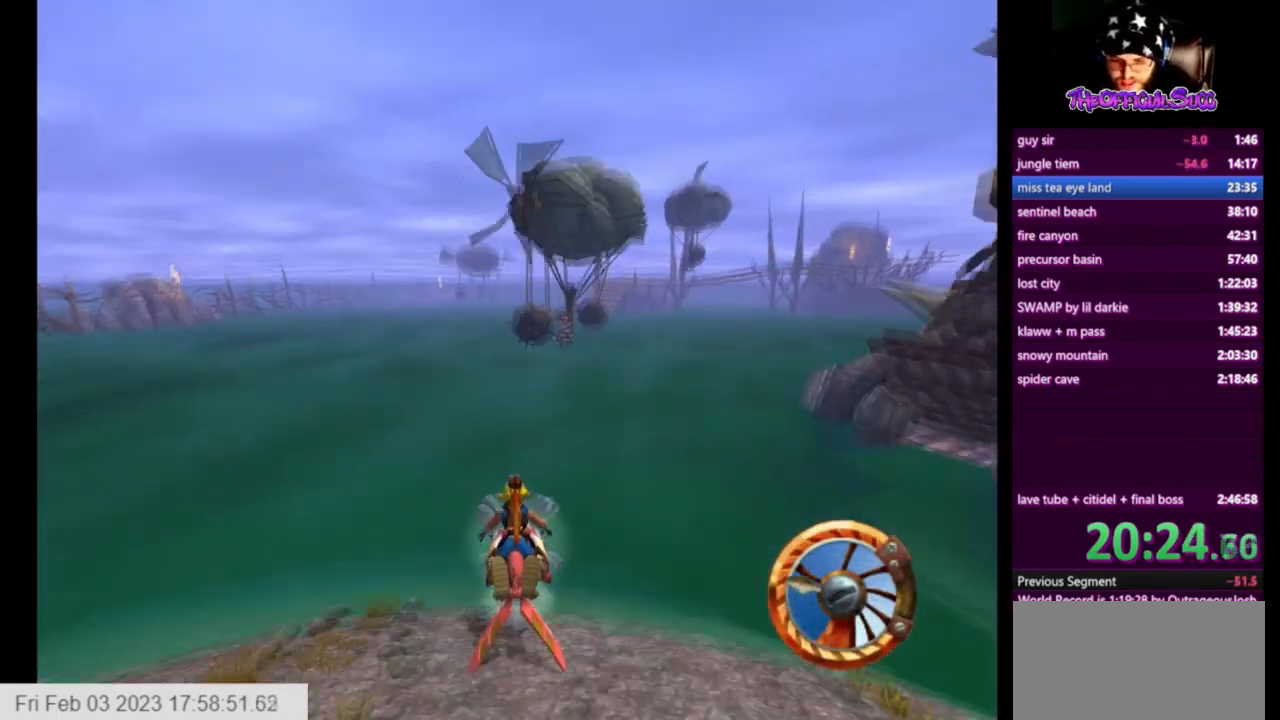
{"buttons": ["CROSS"], "left_stick": "left", "right_stick": "center", "events": [[84, "CROSS", "up"], [126, "left_stick", "center"], [251, "CROSS", "down"], [251, "left_stick", "left"]]}
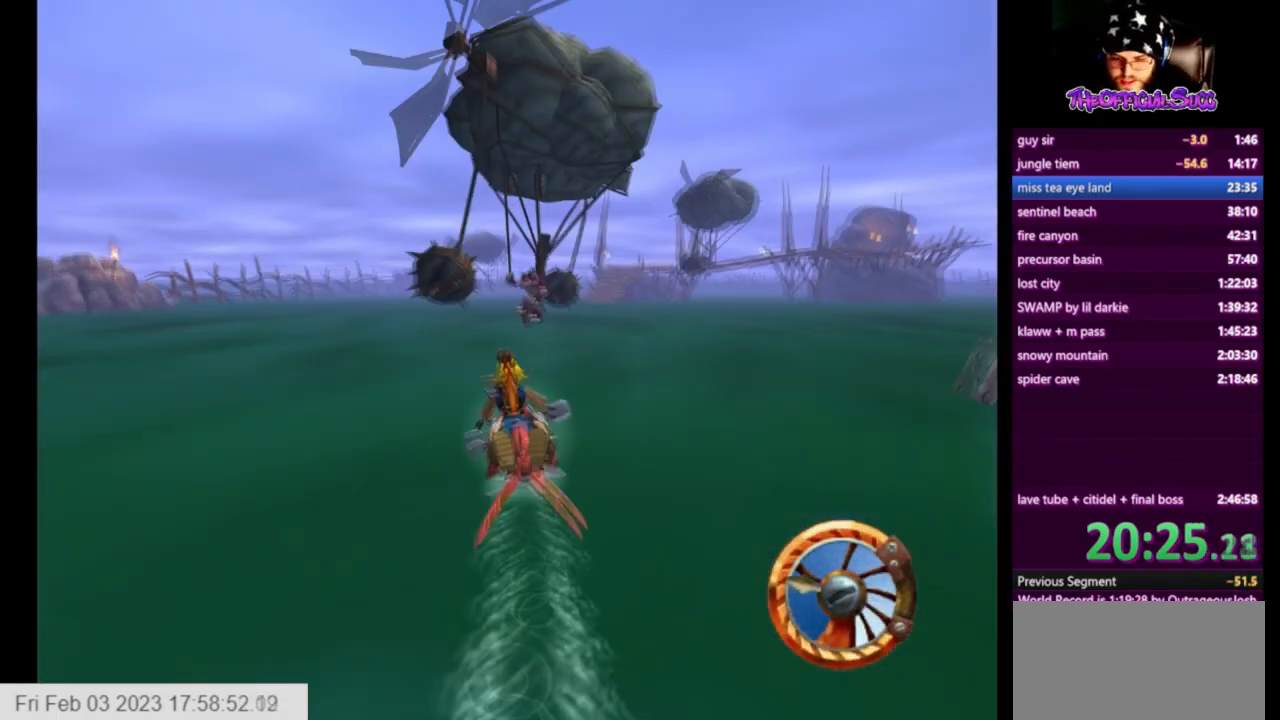
{"buttons": ["CROSS"], "left_stick": "center", "right_stick": "center", "events": [[83, "left_stick", "right"], [250, "left_stick", "left"], [500, "left_stick", "center"]]}
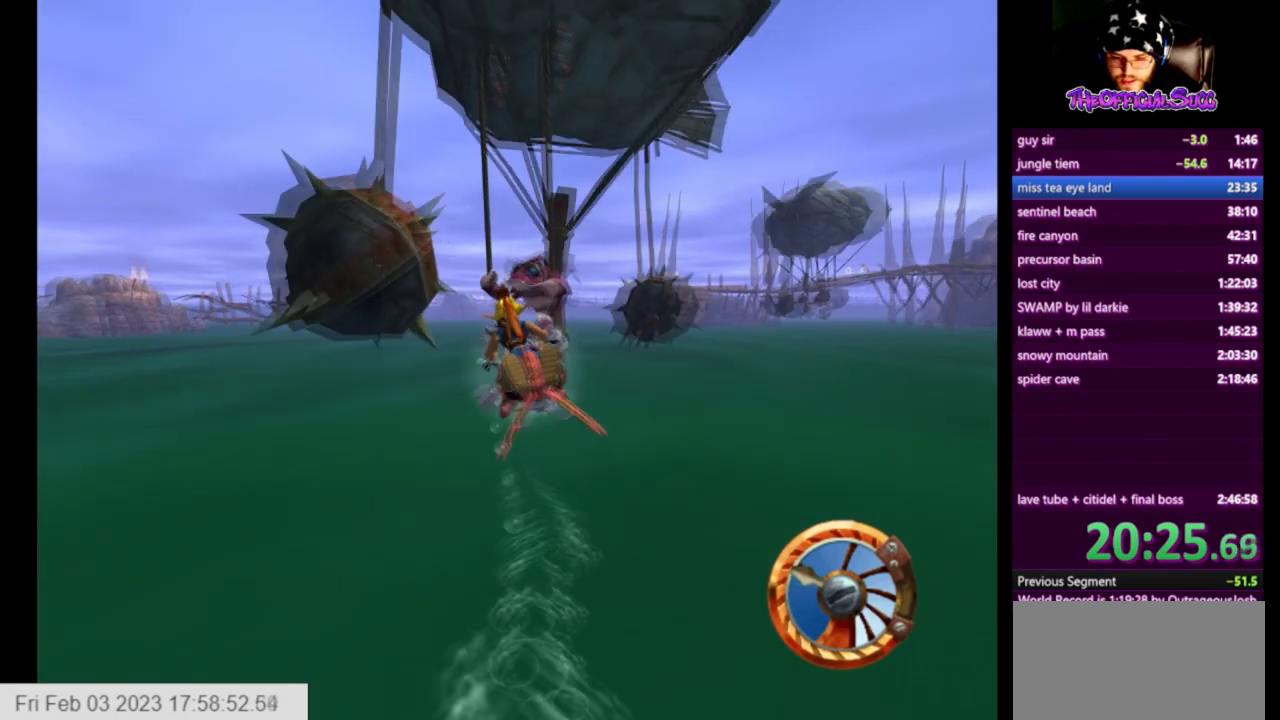
{"buttons": ["CROSS"], "left_stick": "right", "right_stick": "center", "events": [[126, "left_stick", "right"]]}
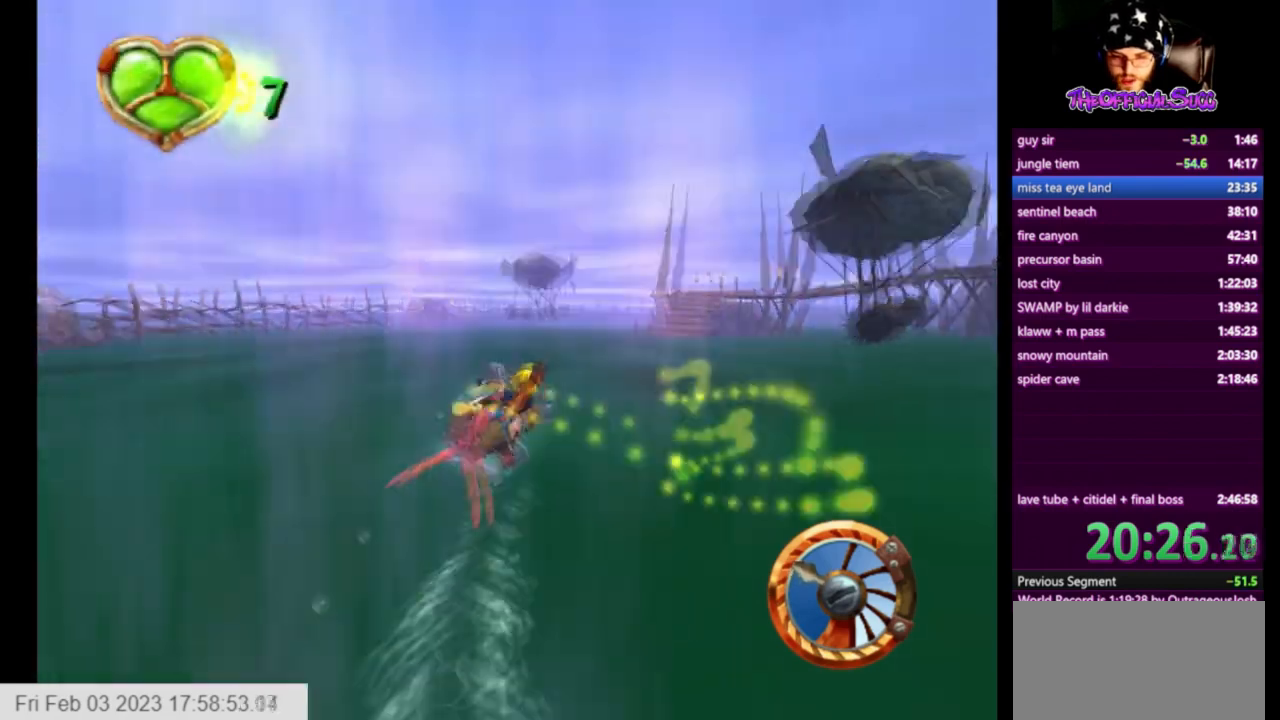
{"buttons": ["SQUARE"], "left_stick": "right", "right_stick": "center", "events": [[334, "CROSS", "up"], [459, "SQUARE", "down"]]}
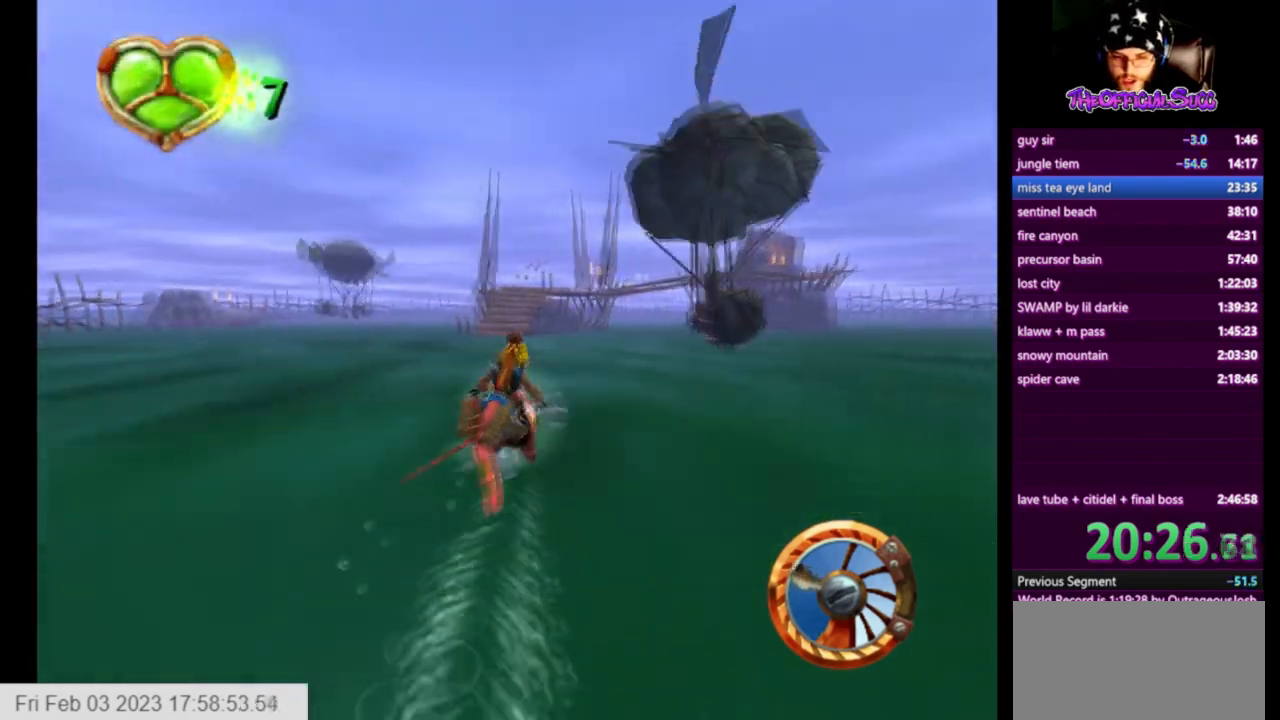
{"buttons": ["SQUARE"], "left_stick": "right", "right_stick": "center", "events": [[126, "SQUARE", "up"], [251, "left_stick", "left"], [418, "SQUARE", "down"], [501, "left_stick", "right"]]}
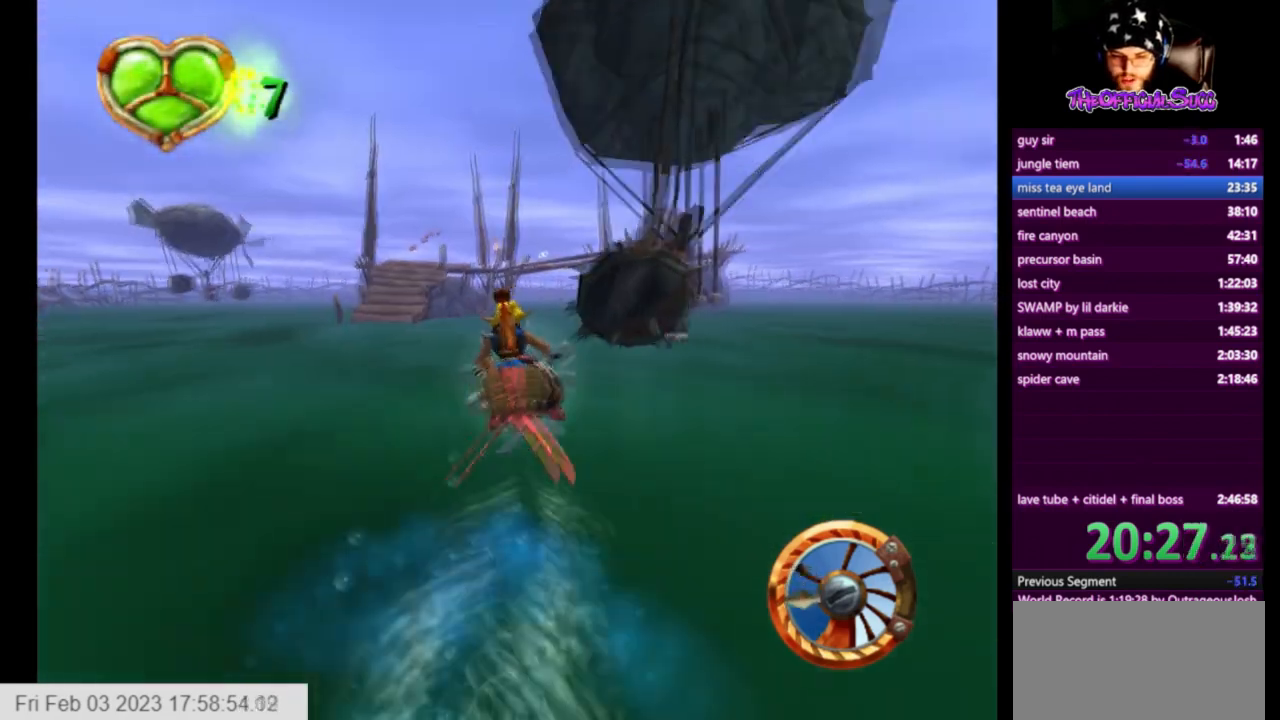
{"buttons": ["SQUARE"], "left_stick": "right", "right_stick": "center", "events": []}